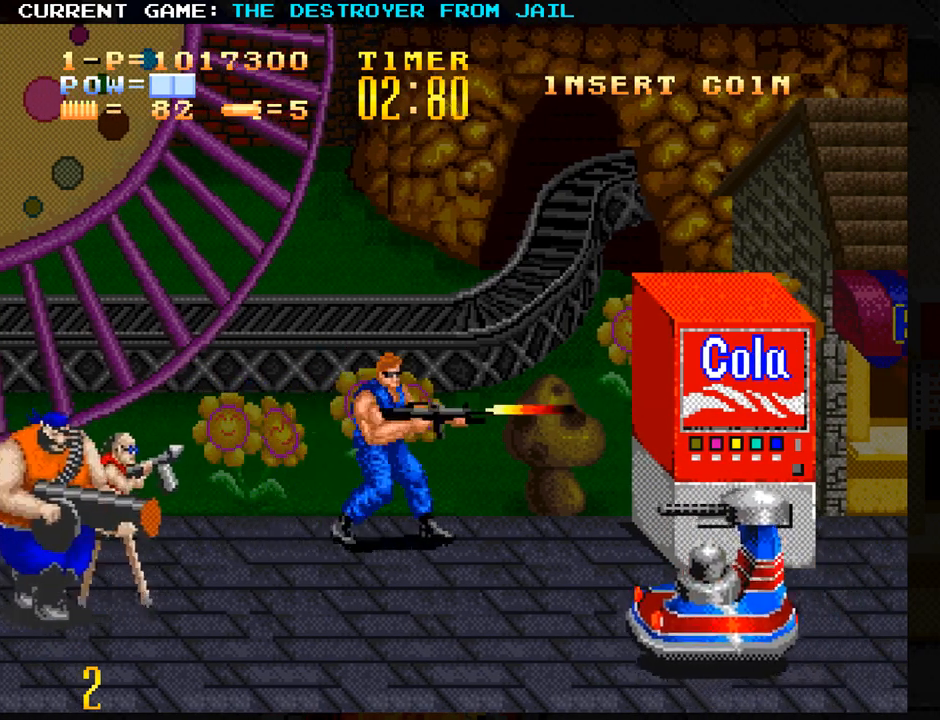
Gameplay with a controller (arcade stick); each line is a JSON object with the inputs held at the frame after it. "events" lists button and stick changes between this image and that frame as [ms after this image, input, new state], when the widget could be followed in between. Not read: L3 R3.
{"buttons": [], "left_stick": "right", "events": []}
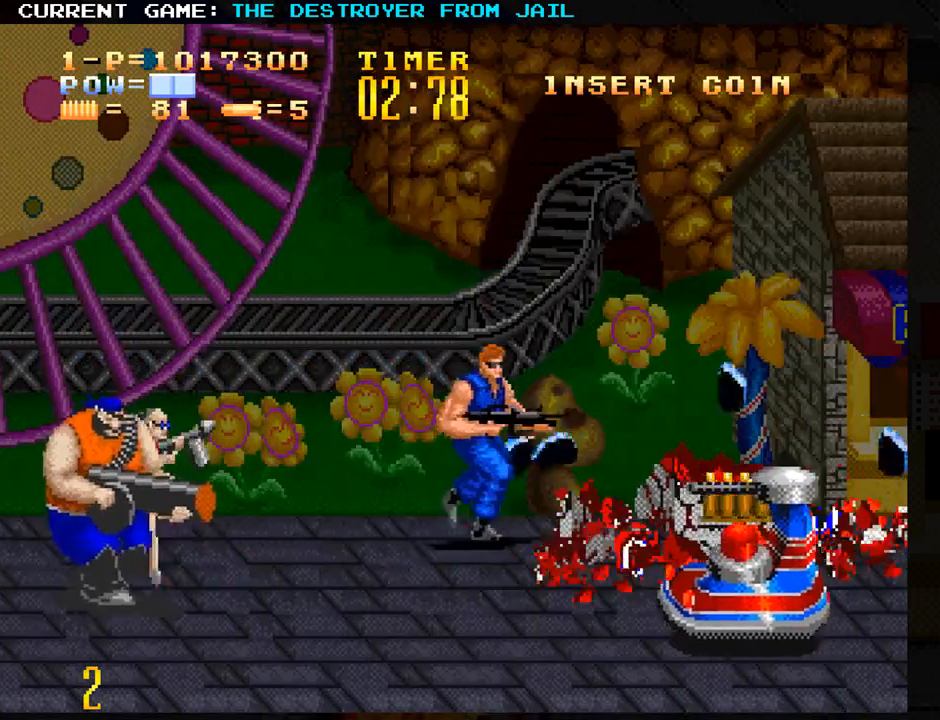
{"buttons": [], "left_stick": "left", "events": [[467, "left_stick", "left"]]}
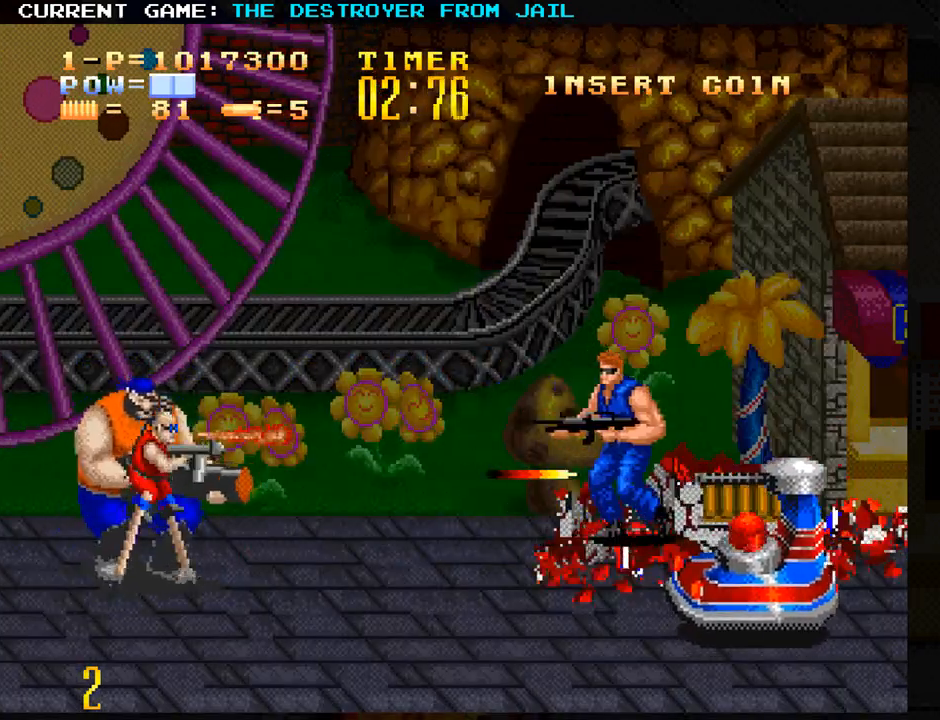
{"buttons": ["TRIANGLE"], "left_stick": "up", "events": [[50, "left_stick", "down-left"], [167, "CROSS", "down"], [183, "left_stick", "center"], [233, "CROSS", "up"], [350, "left_stick", "up"], [450, "TRIANGLE", "down"]]}
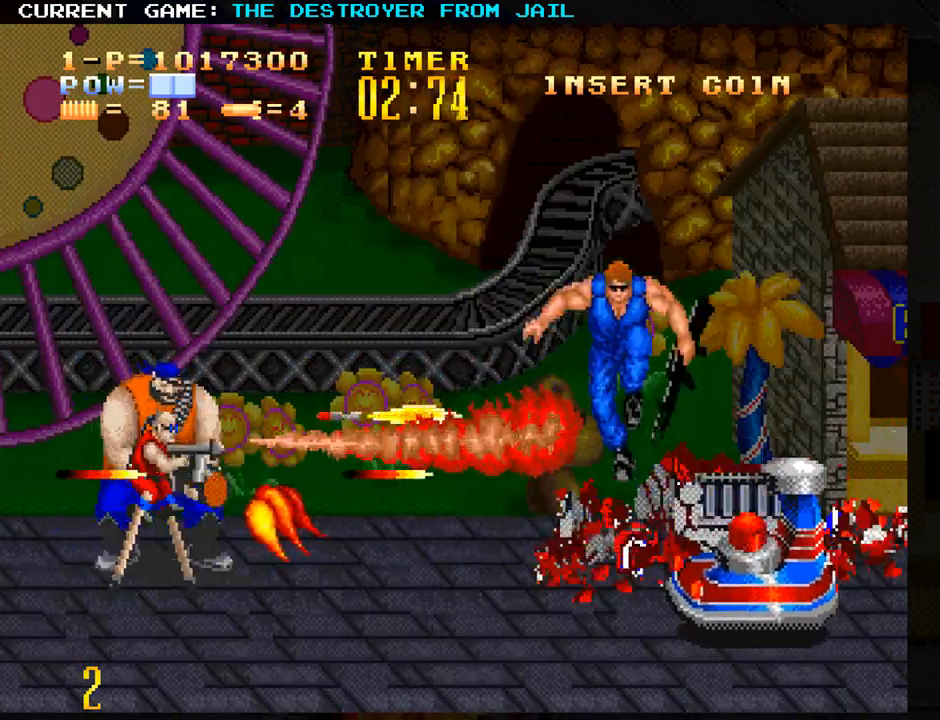
{"buttons": [], "left_stick": "up", "events": [[33, "TRIANGLE", "up"]]}
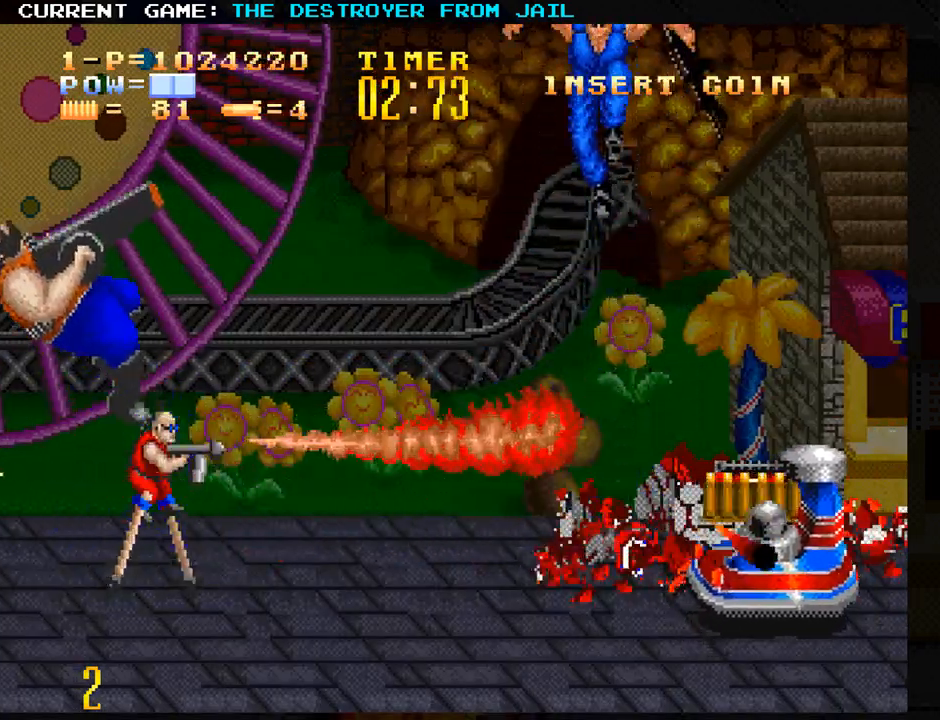
{"buttons": [], "left_stick": "right", "events": [[467, "left_stick", "right"]]}
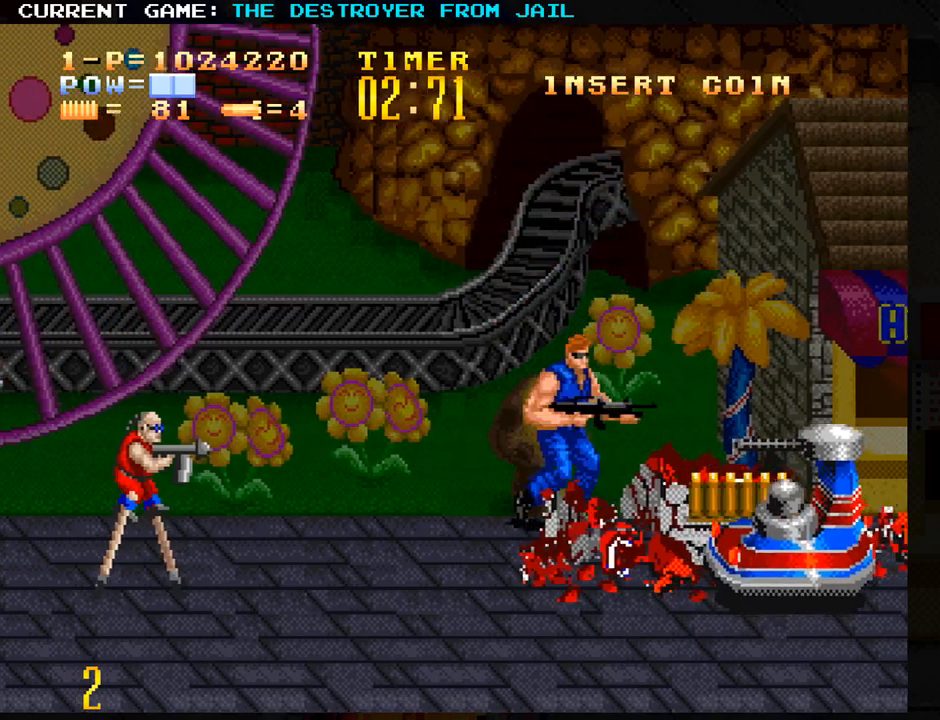
{"buttons": [], "left_stick": "up", "events": [[117, "left_stick", "down"], [217, "CROSS", "down"], [283, "left_stick", "center"], [300, "CROSS", "up"], [433, "left_stick", "up"]]}
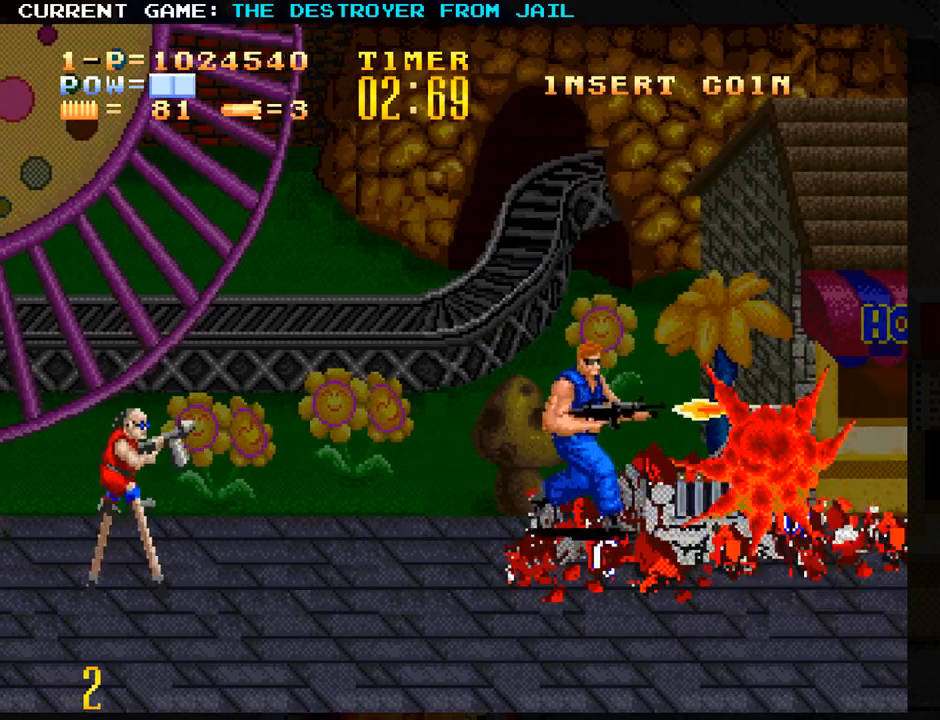
{"buttons": [], "left_stick": "left", "events": [[267, "left_stick", "right"], [467, "left_stick", "left"]]}
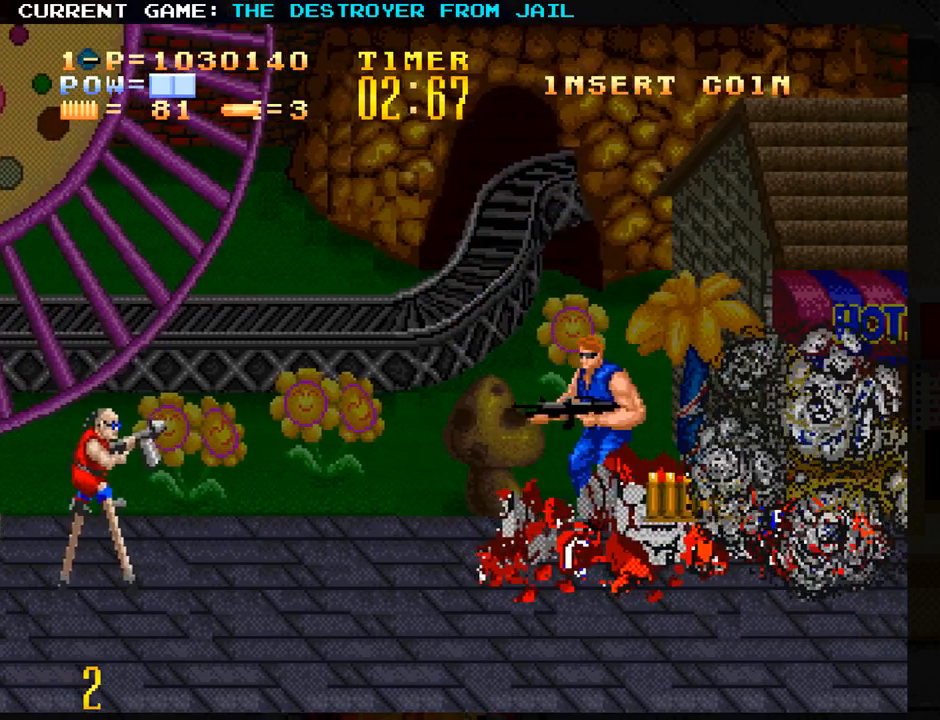
{"buttons": [], "left_stick": "down", "events": [[317, "left_stick", "center"], [417, "left_stick", "down"]]}
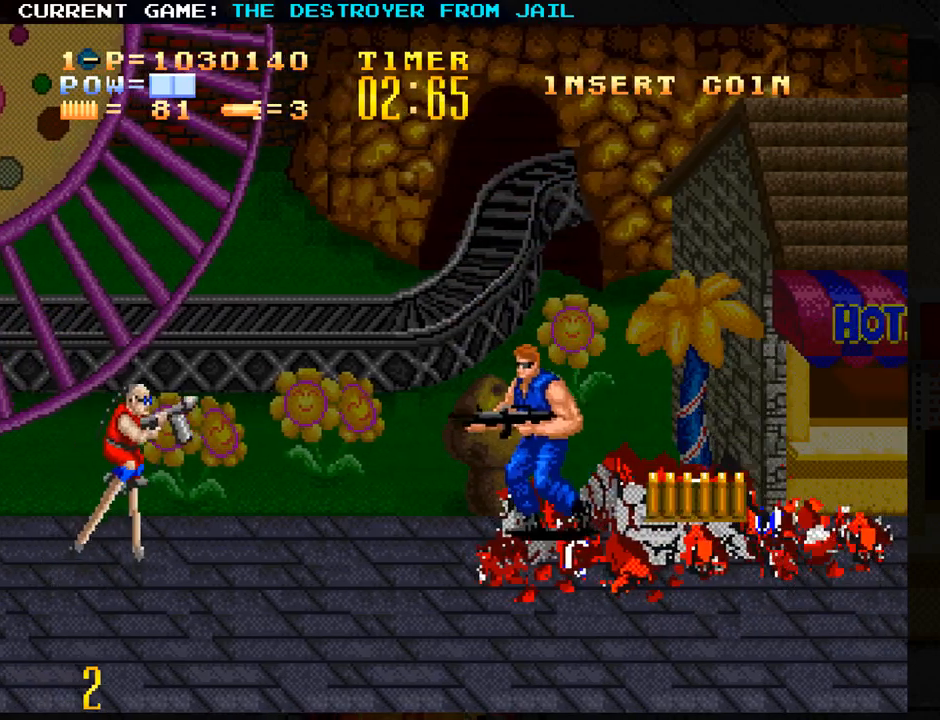
{"buttons": [], "left_stick": "down", "events": []}
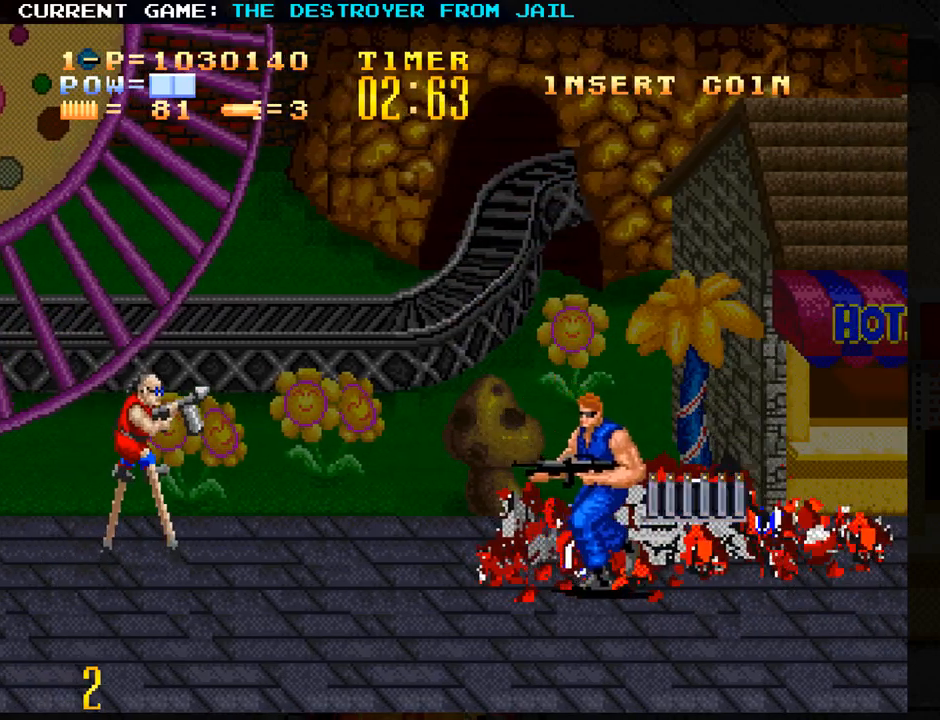
{"buttons": [], "left_stick": "down-left", "events": [[100, "left_stick", "down-left"]]}
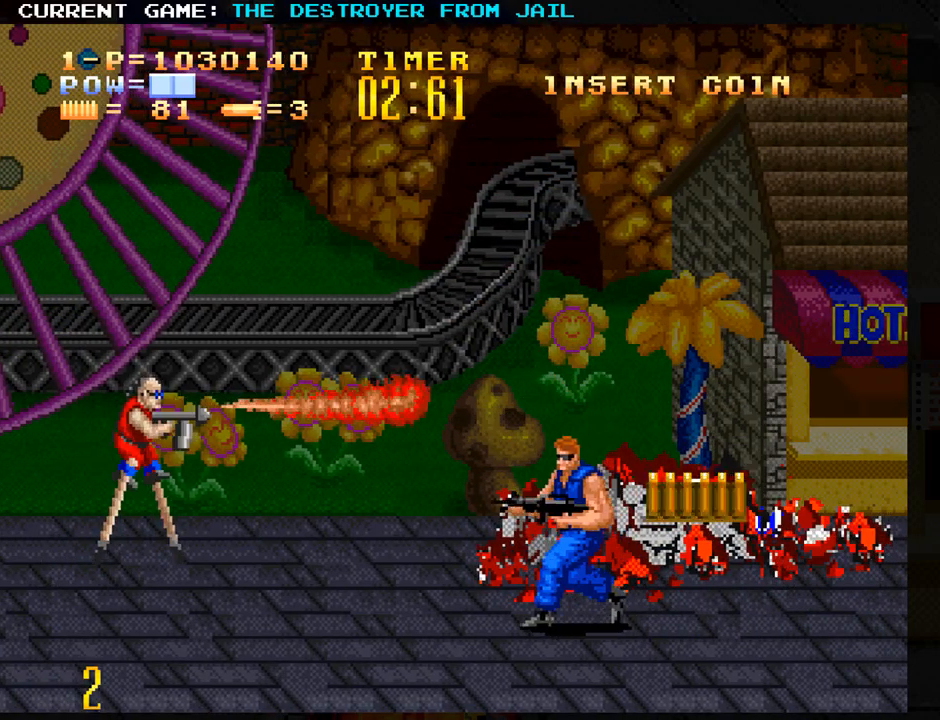
{"buttons": [], "left_stick": "left", "events": [[383, "left_stick", "left"]]}
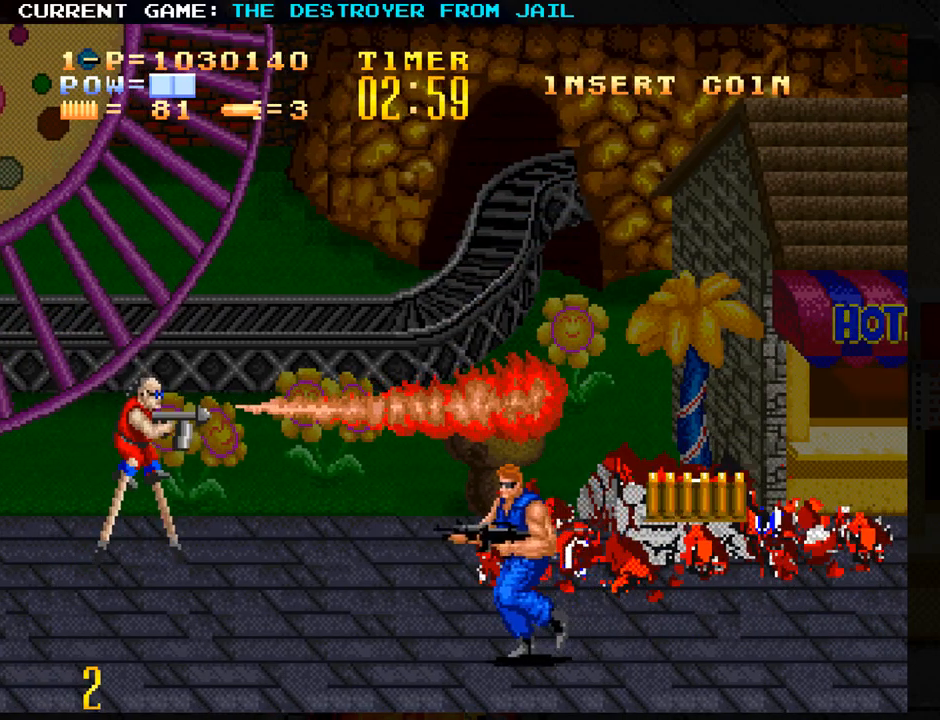
{"buttons": [], "left_stick": "center", "events": [[200, "left_stick", "center"]]}
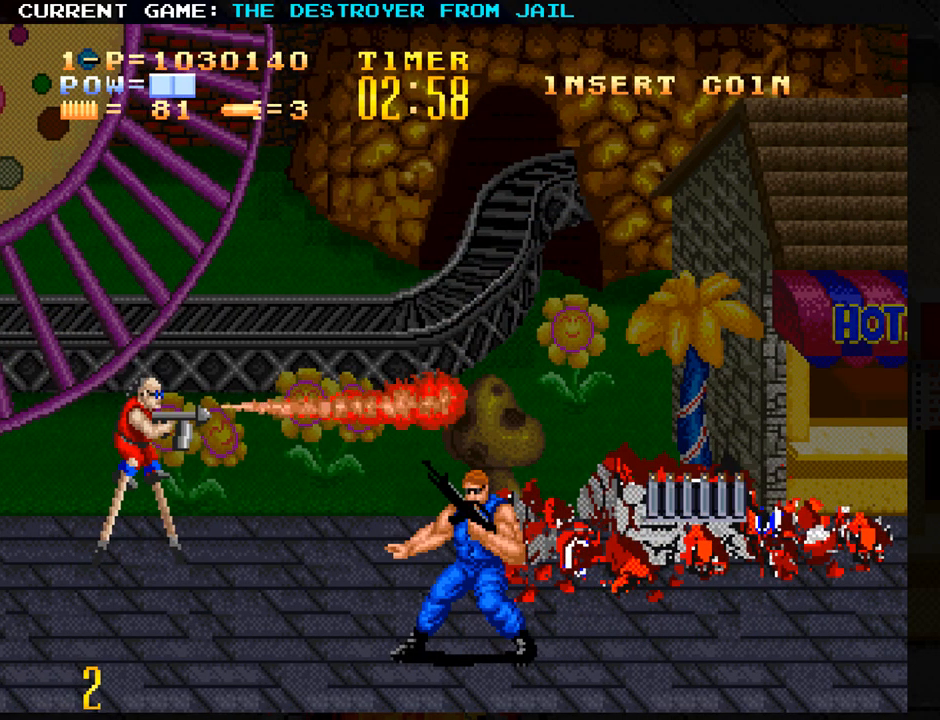
{"buttons": [], "left_stick": "up", "events": [[317, "left_stick", "up"]]}
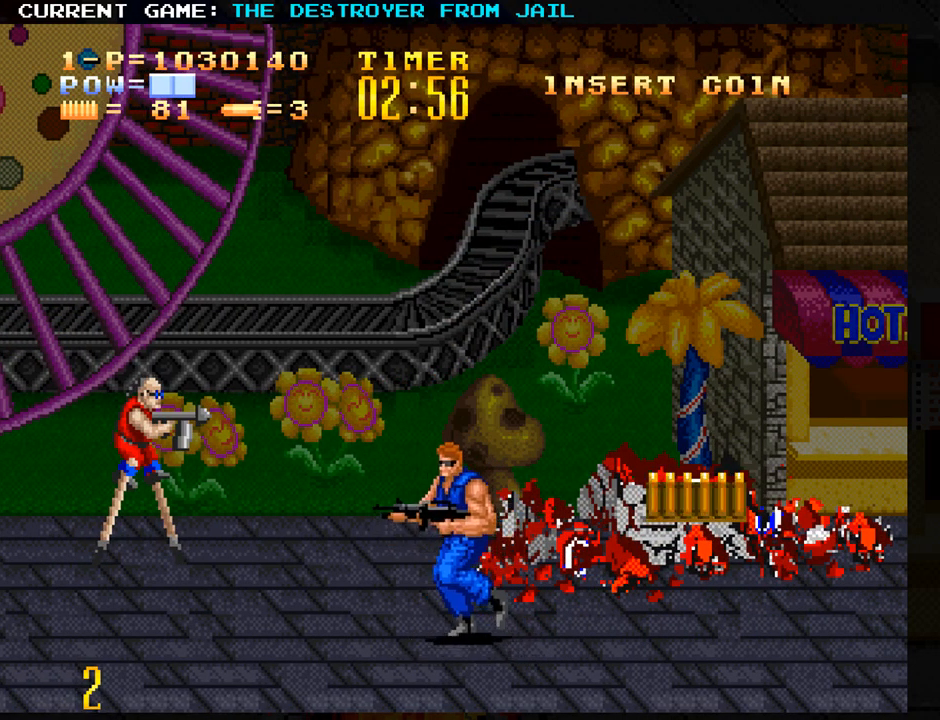
{"buttons": [], "left_stick": "center", "events": [[400, "SQUARE", "down"], [433, "left_stick", "center"], [467, "SQUARE", "up"]]}
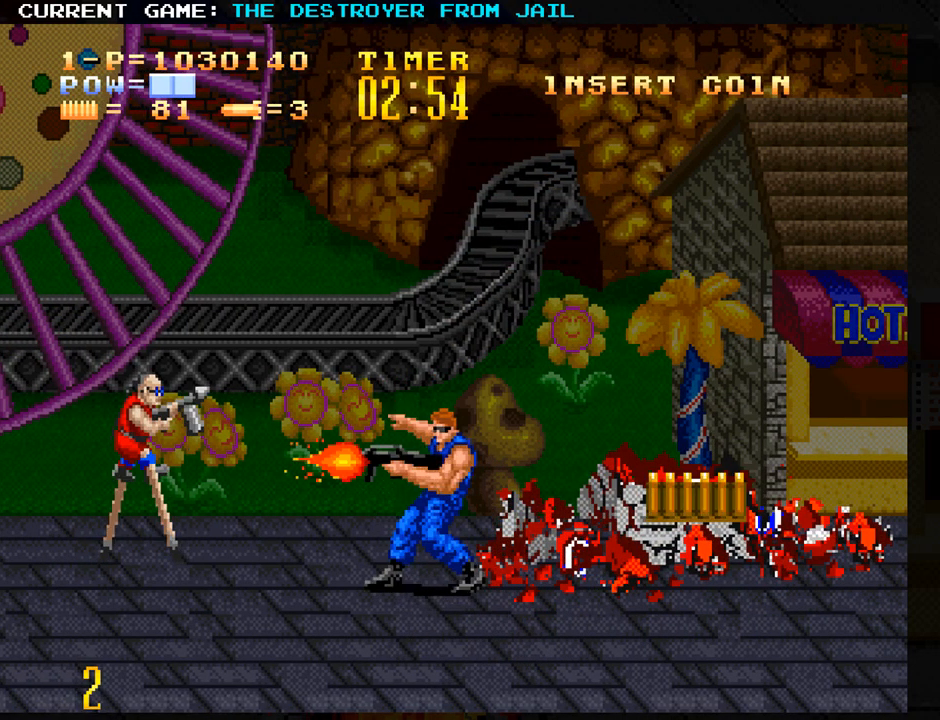
{"buttons": [], "left_stick": "up", "events": [[33, "SQUARE", "down"], [100, "SQUARE", "up"], [250, "SQUARE", "down"], [283, "SQUARE", "up"], [483, "left_stick", "up"]]}
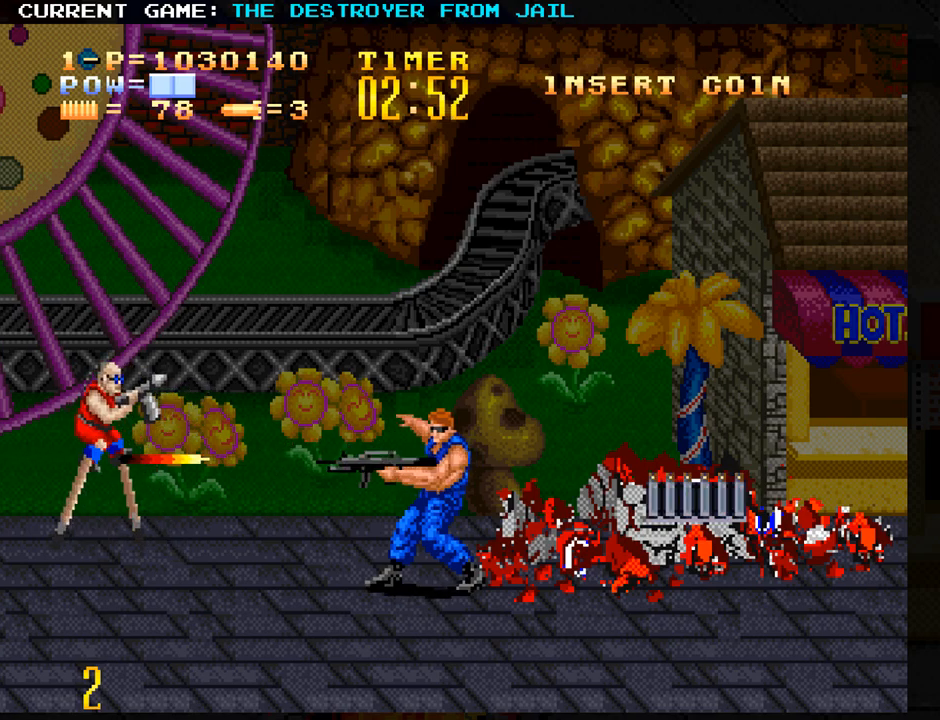
{"buttons": [], "left_stick": "down-right", "events": [[167, "left_stick", "center"], [367, "left_stick", "down"], [450, "left_stick", "down-right"]]}
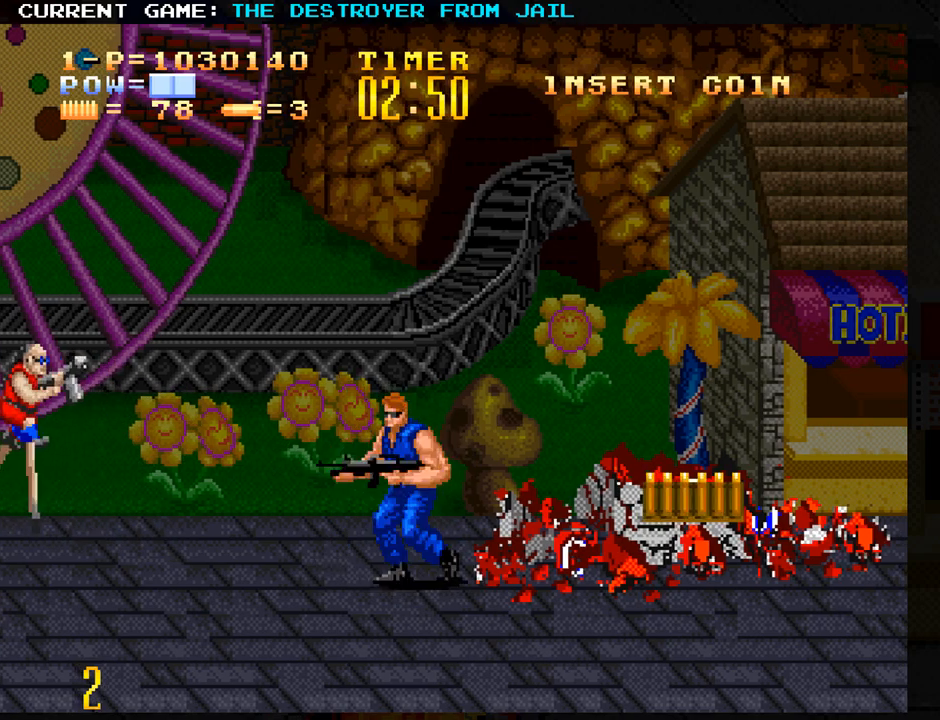
{"buttons": [], "left_stick": "center", "events": [[150, "left_stick", "right"], [317, "left_stick", "center"], [367, "left_stick", "left"], [500, "left_stick", "center"]]}
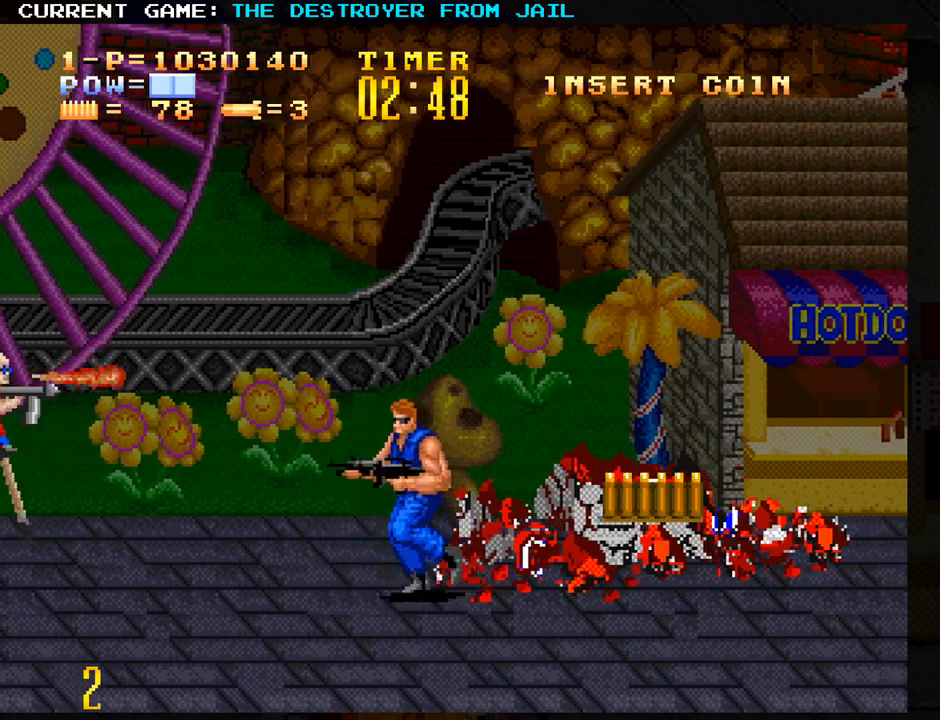
{"buttons": [], "left_stick": "center", "events": []}
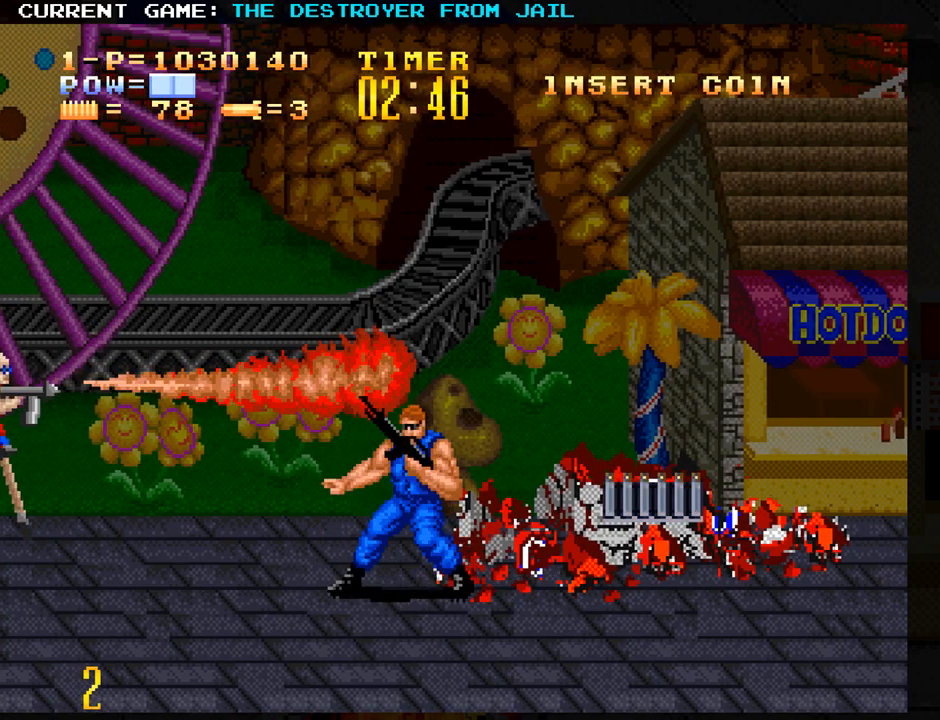
{"buttons": [], "left_stick": "center", "events": []}
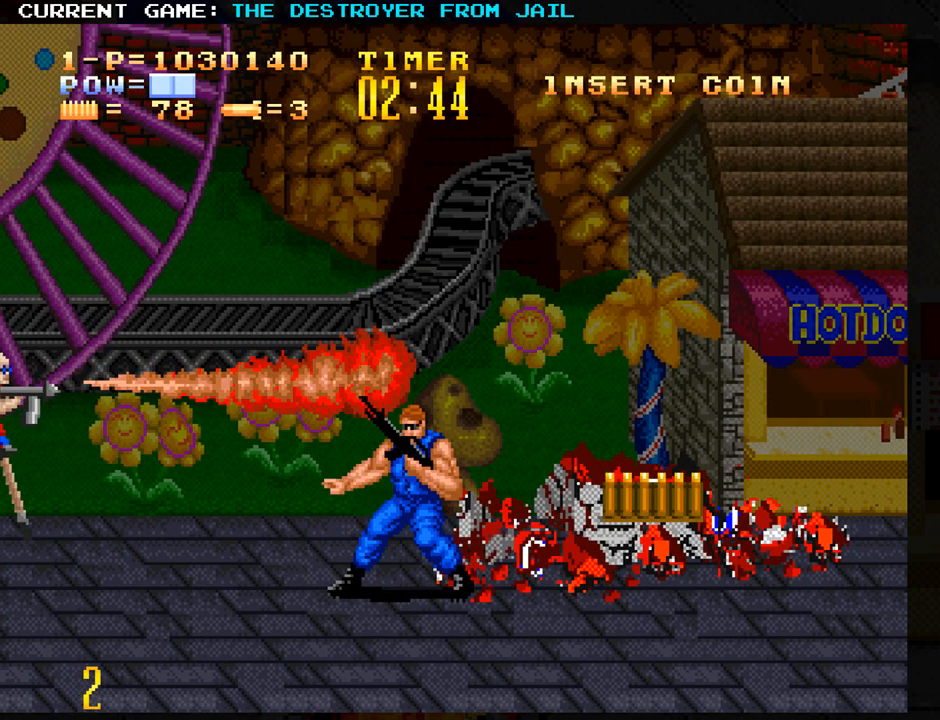
{"buttons": [], "left_stick": "center", "events": []}
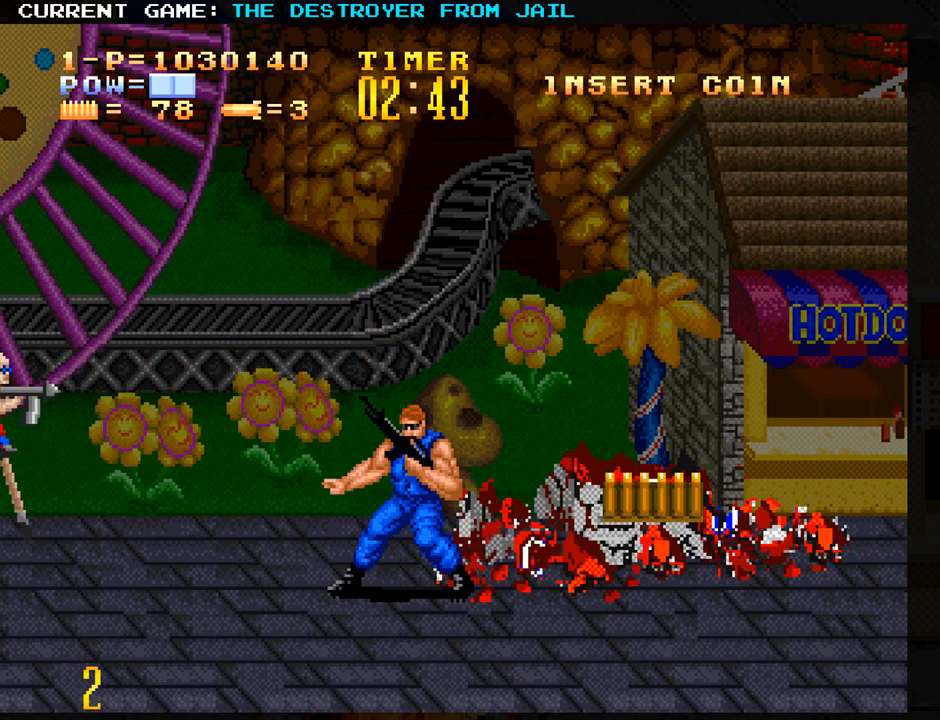
{"buttons": ["SQUARE"], "left_stick": "up", "events": [[83, "left_stick", "up"], [483, "SQUARE", "down"]]}
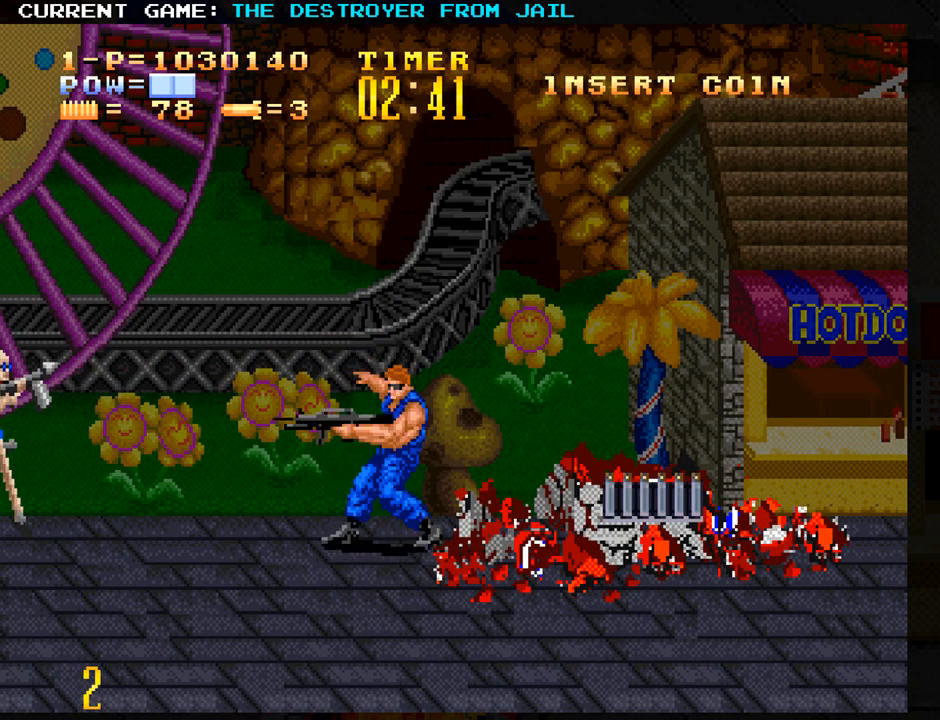
{"buttons": [], "left_stick": "center", "events": [[33, "SQUARE", "up"], [33, "left_stick", "center"], [117, "SQUARE", "down"], [183, "SQUARE", "up"], [250, "SQUARE", "down"], [333, "SQUARE", "up"]]}
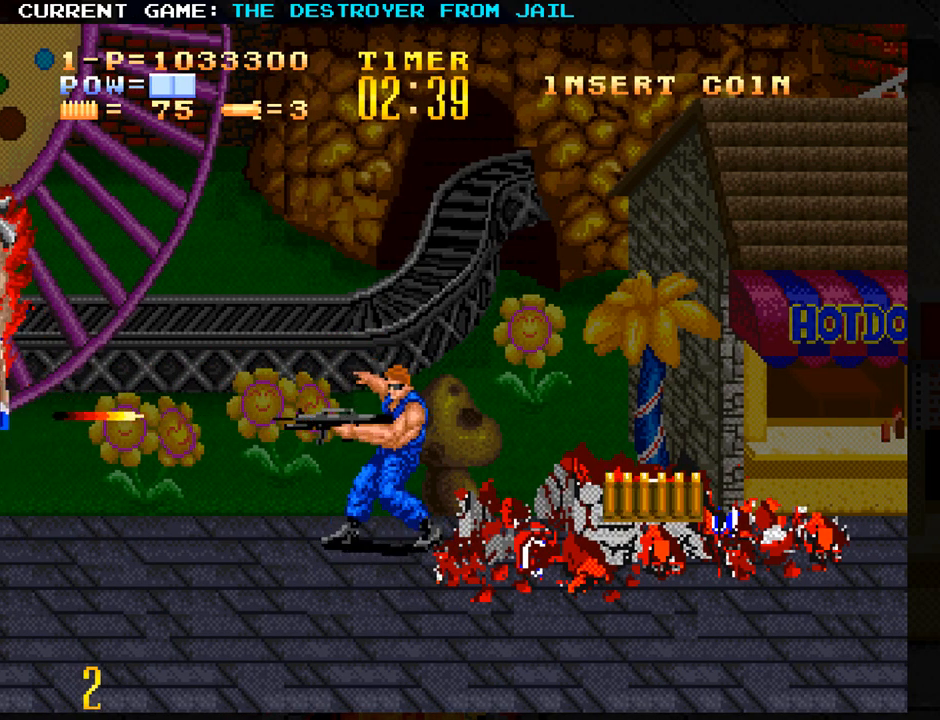
{"buttons": [], "left_stick": "down", "events": [[133, "left_stick", "right"], [367, "left_stick", "down"]]}
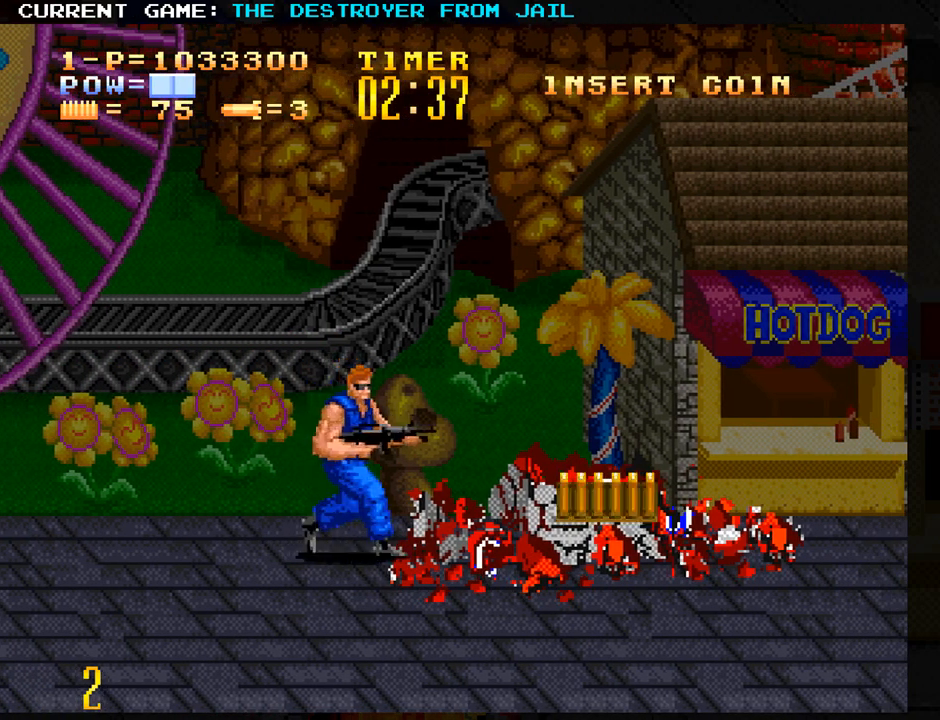
{"buttons": [], "left_stick": "center", "events": [[83, "left_stick", "right"], [467, "left_stick", "center"]]}
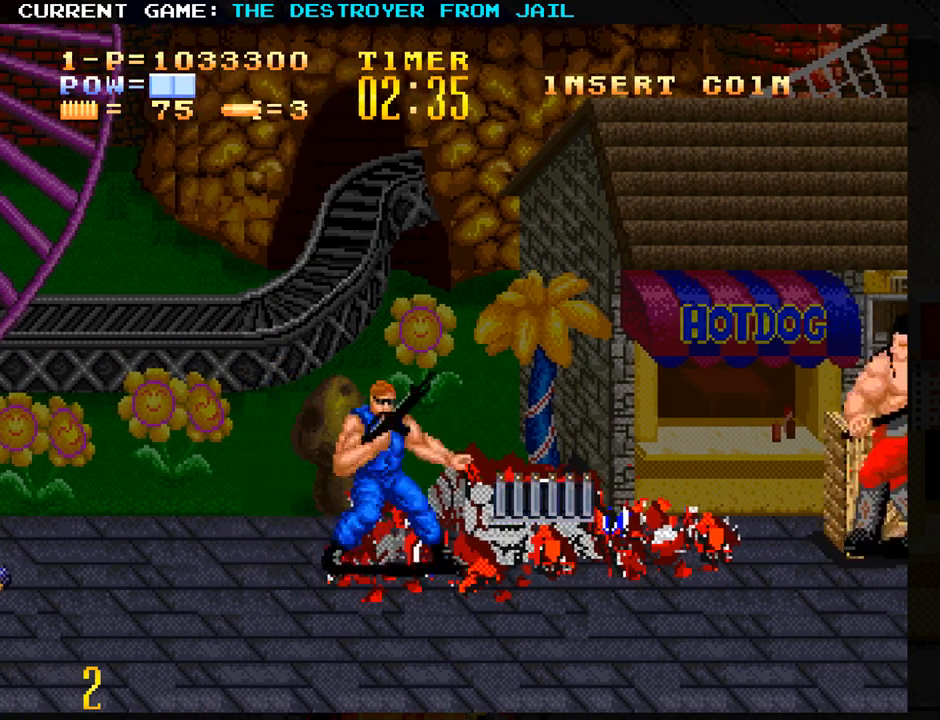
{"buttons": [], "left_stick": "center", "events": [[17, "SQUARE", "down"], [50, "SQUARE", "up"], [200, "left_stick", "up"], [333, "left_stick", "center"], [433, "SQUARE", "down"], [500, "SQUARE", "up"]]}
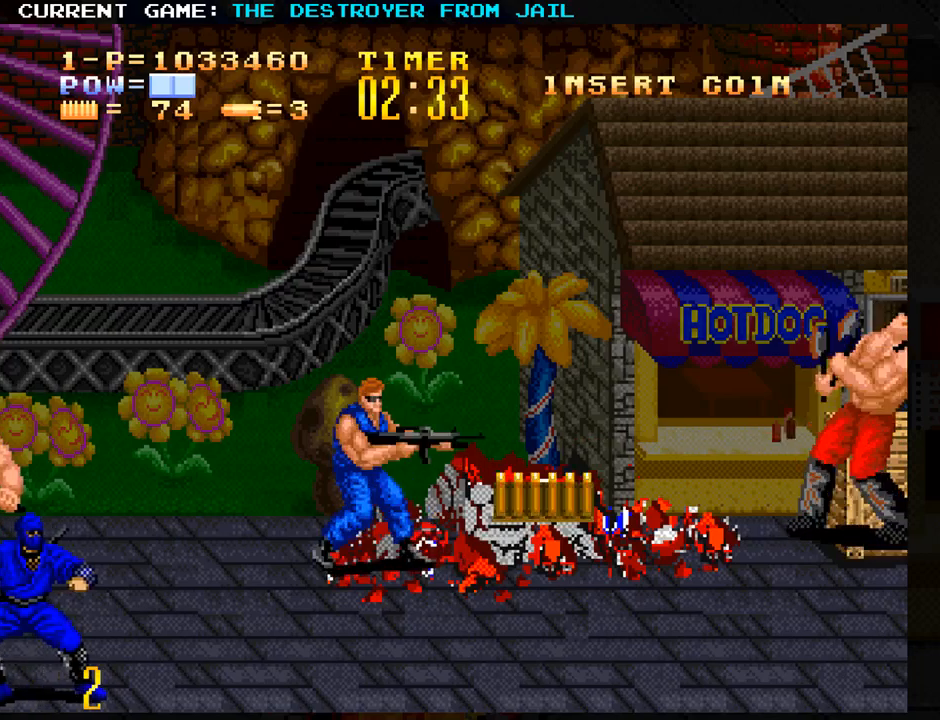
{"buttons": ["SQUARE"], "left_stick": "center", "events": [[167, "SQUARE", "down"], [233, "SQUARE", "up"], [317, "SQUARE", "down"], [383, "SQUARE", "up"], [483, "SQUARE", "down"]]}
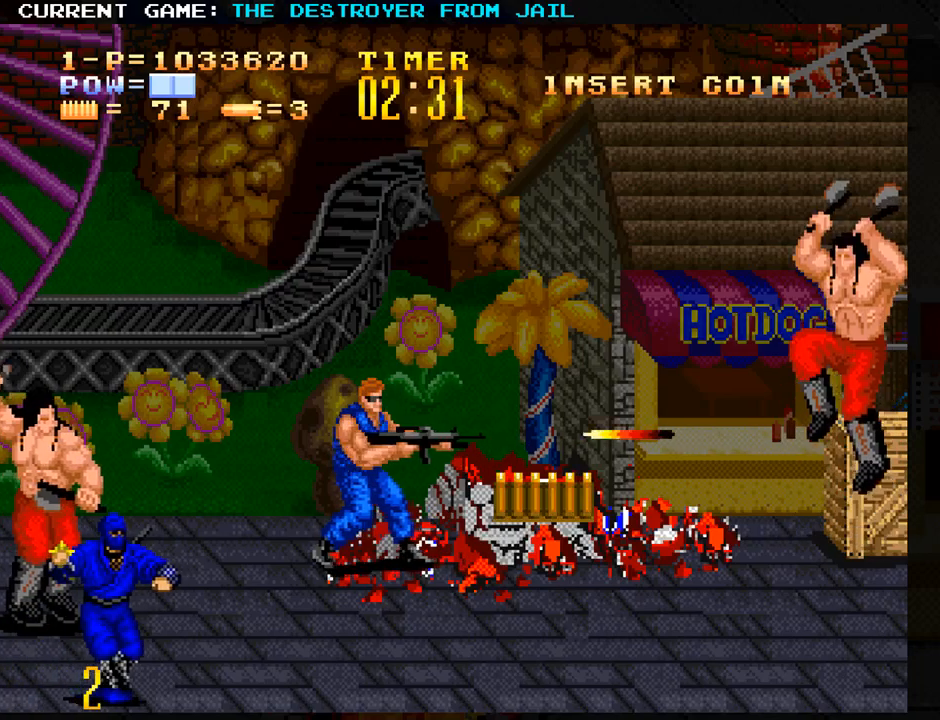
{"buttons": ["SQUARE"], "left_stick": "center", "events": [[67, "SQUARE", "up"], [350, "left_stick", "up"], [467, "SQUARE", "down"], [500, "left_stick", "center"]]}
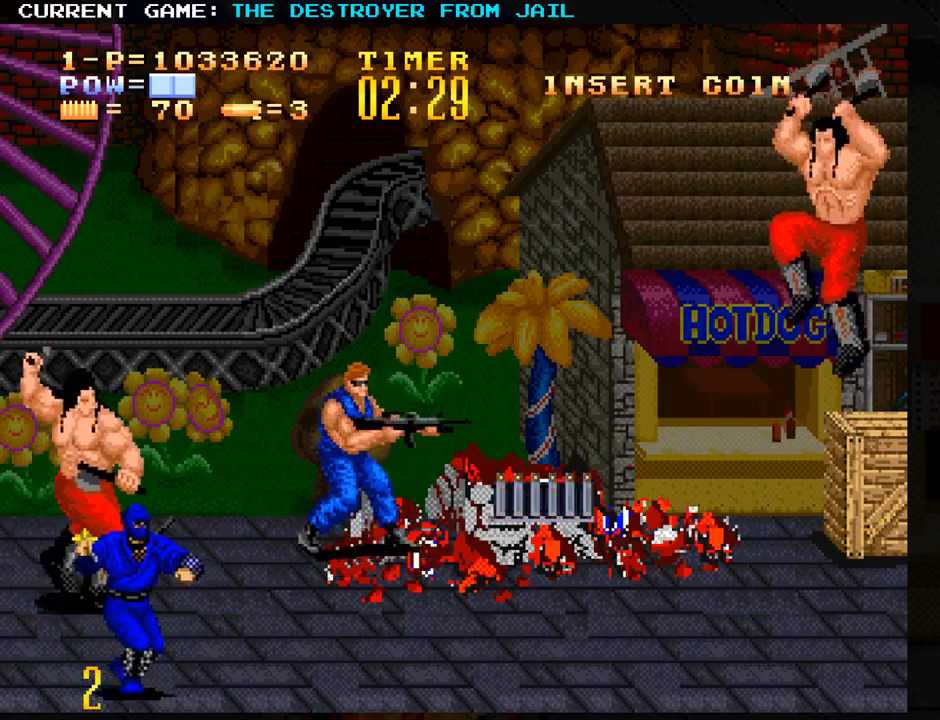
{"buttons": ["SQUARE"], "left_stick": "center", "events": [[17, "SQUARE", "up"], [117, "SQUARE", "down"], [183, "SQUARE", "up"], [267, "SQUARE", "down"], [350, "SQUARE", "up"], [450, "SQUARE", "down"]]}
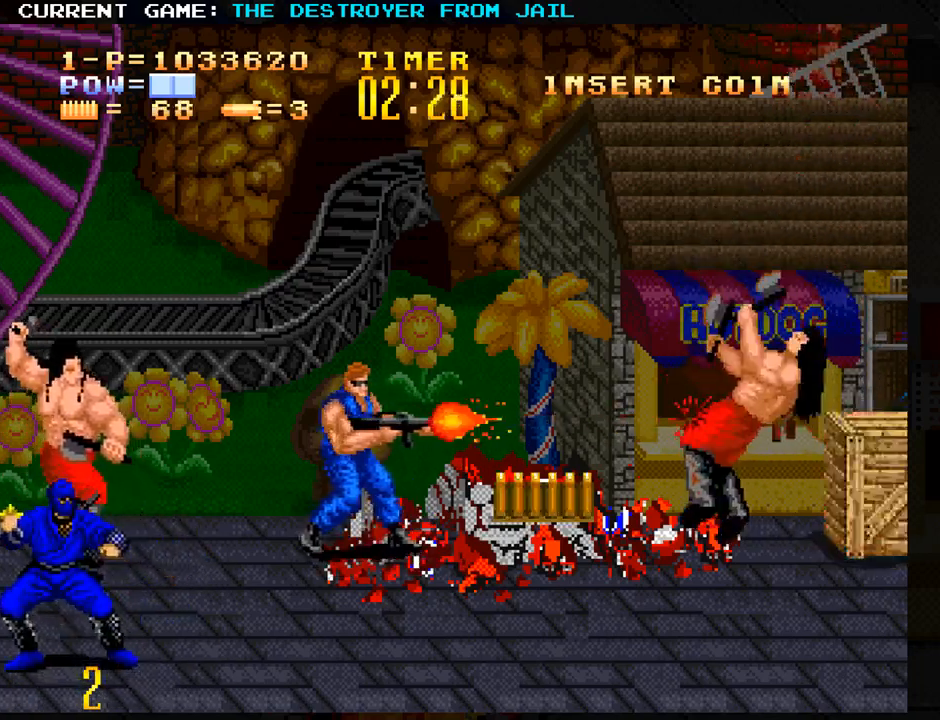
{"buttons": [], "left_stick": "up", "events": [[17, "SQUARE", "up"], [100, "SQUARE", "down"], [200, "SQUARE", "up"], [250, "SQUARE", "down"], [333, "SQUARE", "up"], [483, "left_stick", "up"]]}
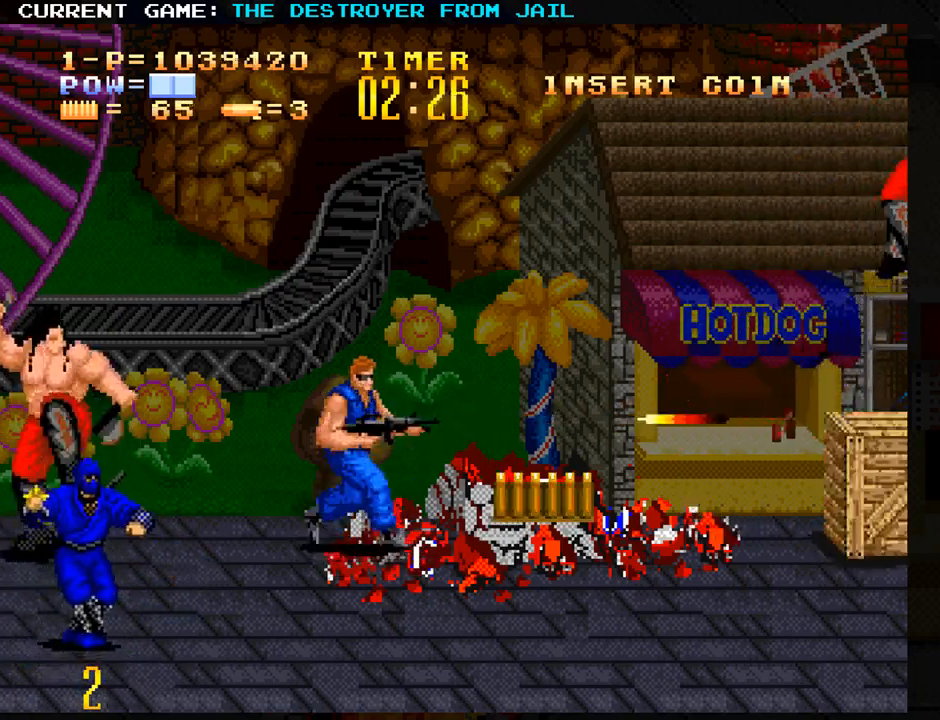
{"buttons": [], "left_stick": "down", "events": [[50, "left_stick", "center"], [100, "left_stick", "down"]]}